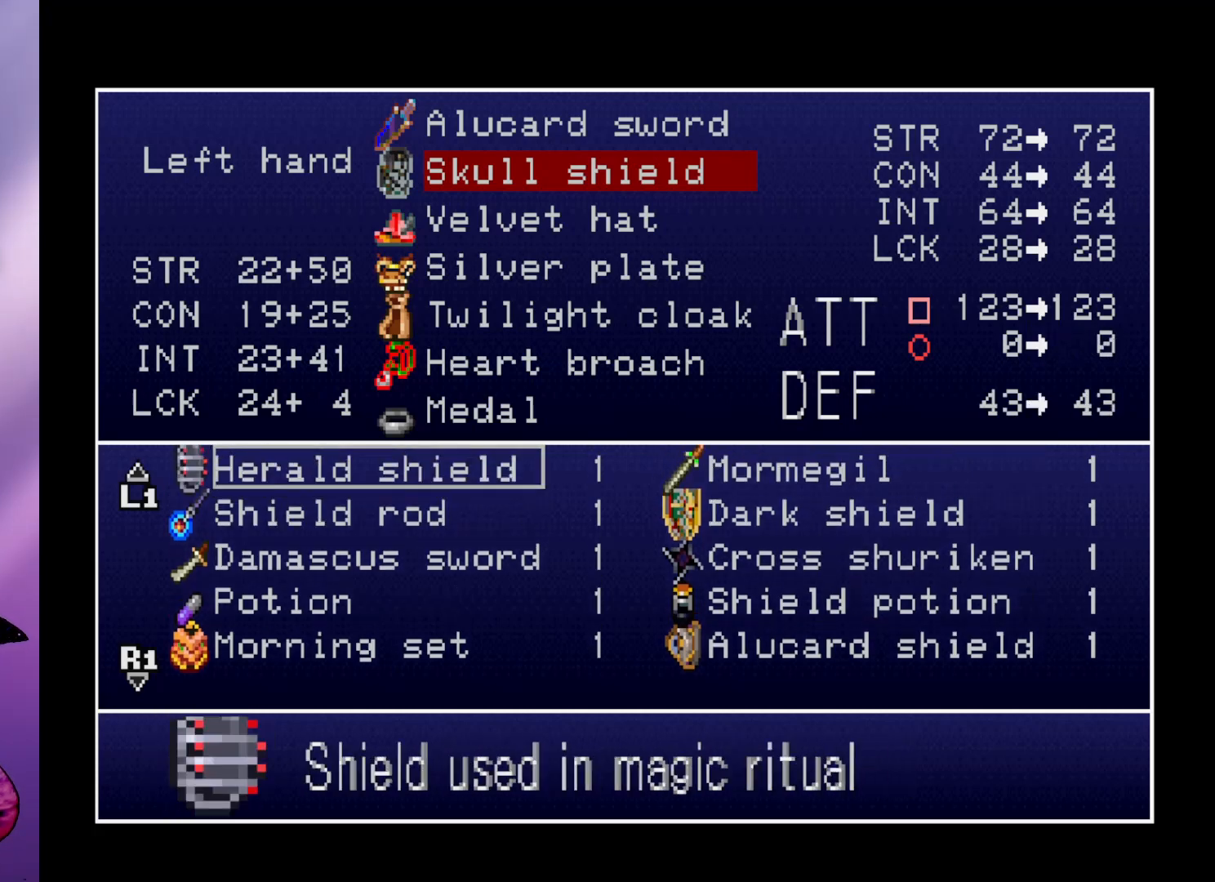
Gameplay with a controller (arcade stick); each line is a JSON object with the inputs held at the frame after it. "events" lists button and stick changes between this image and that frame as [ms after this image, input, new state], when the widget could be followed in between. Not read: L3 R3.
{"buttons": [], "left_stick": "center", "events": [[33, "left_stick", "up"], [133, "left_stick", "center"]]}
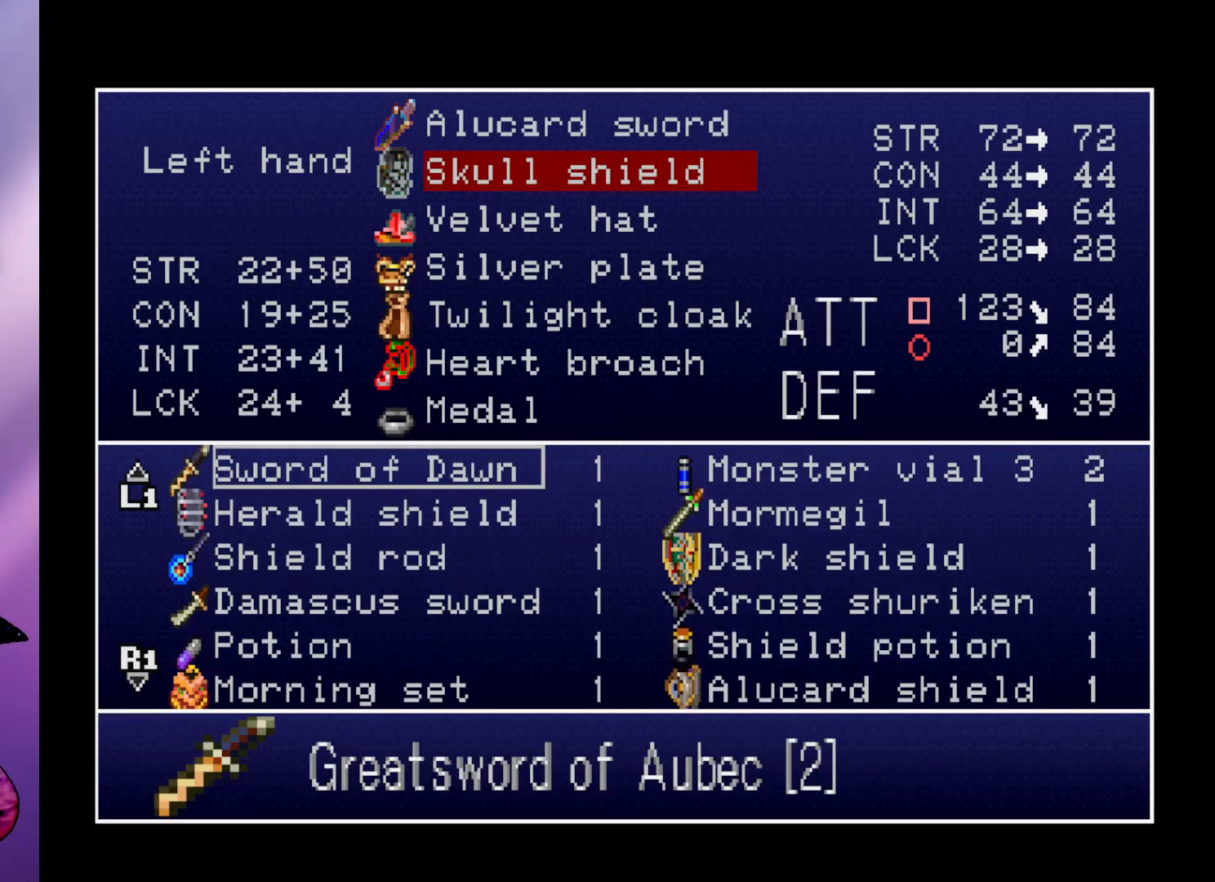
{"buttons": [], "left_stick": "center", "events": [[267, "left_stick", "down"], [367, "left_stick", "center"]]}
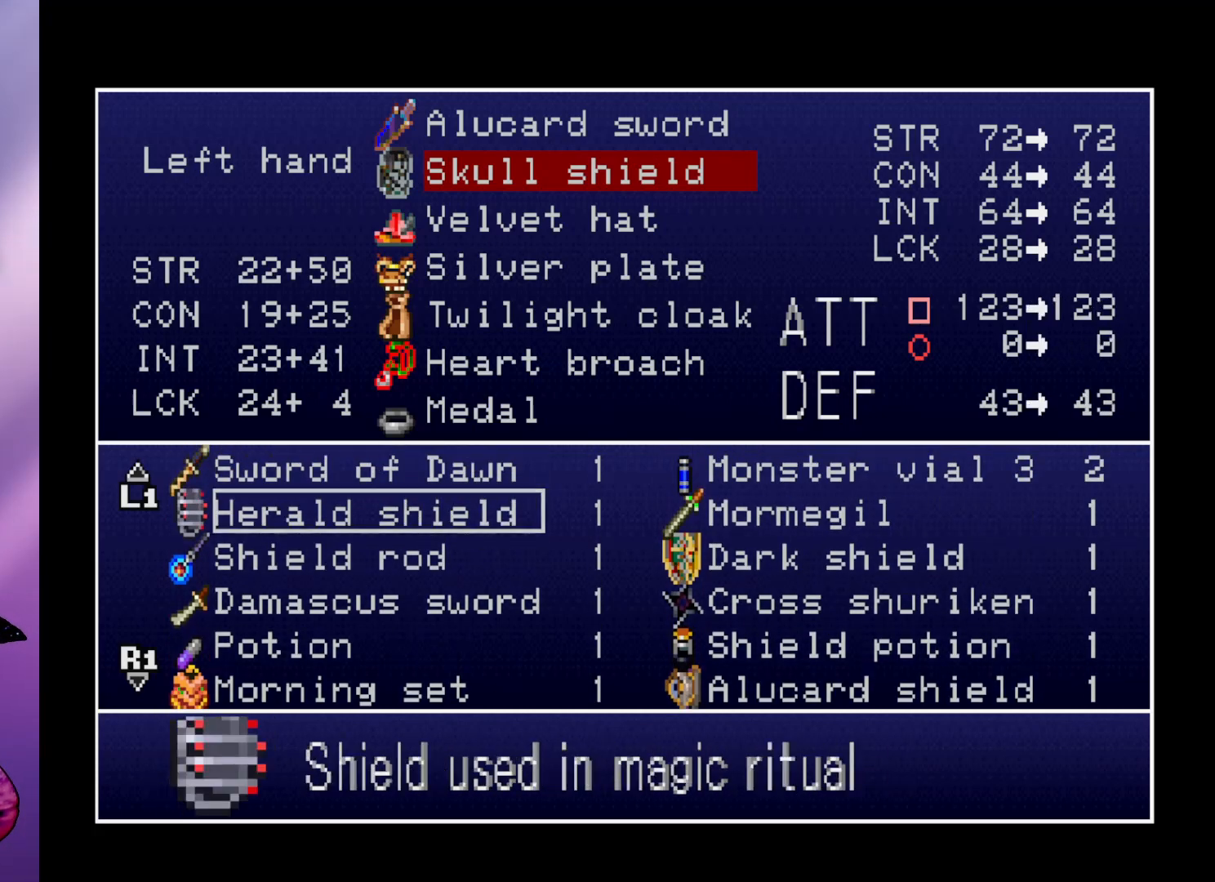
{"buttons": [], "left_stick": "center", "events": []}
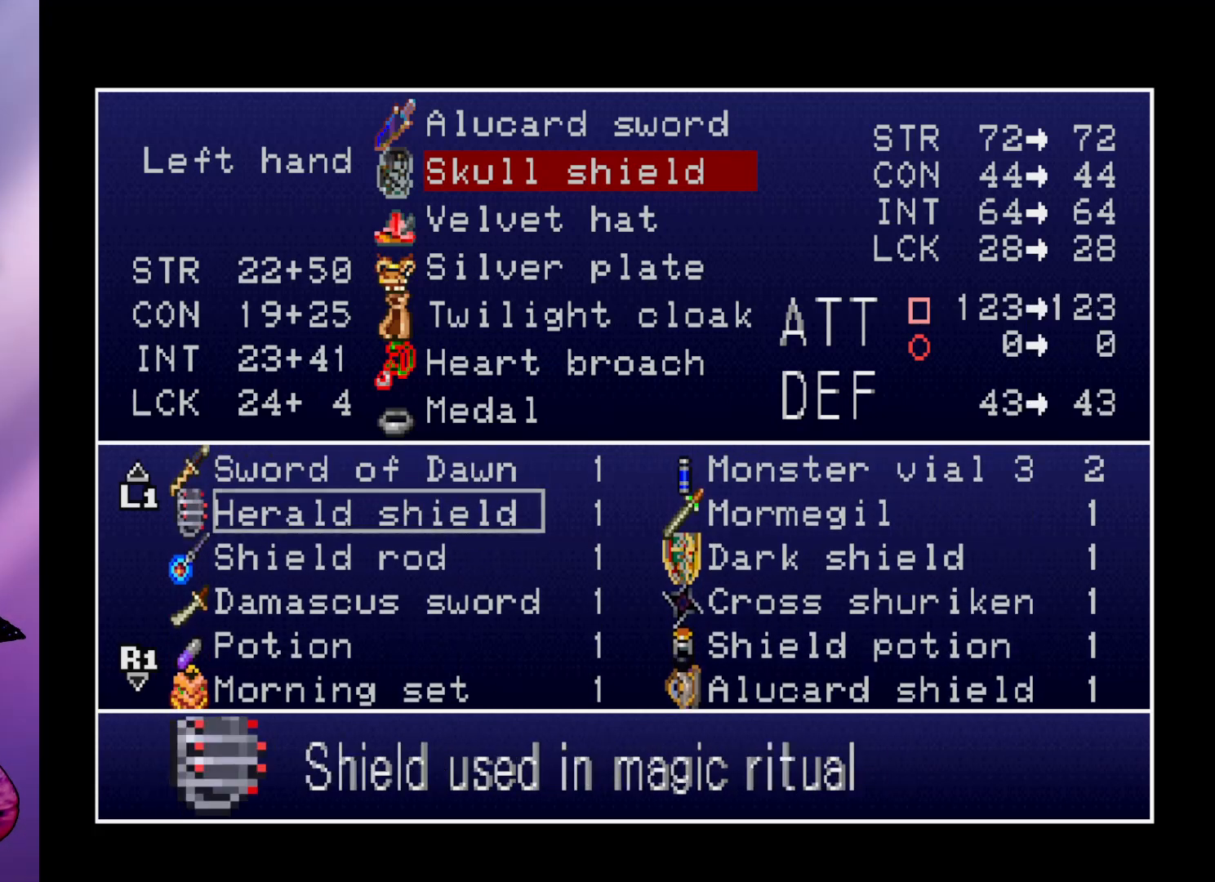
{"buttons": [], "left_stick": "center", "events": []}
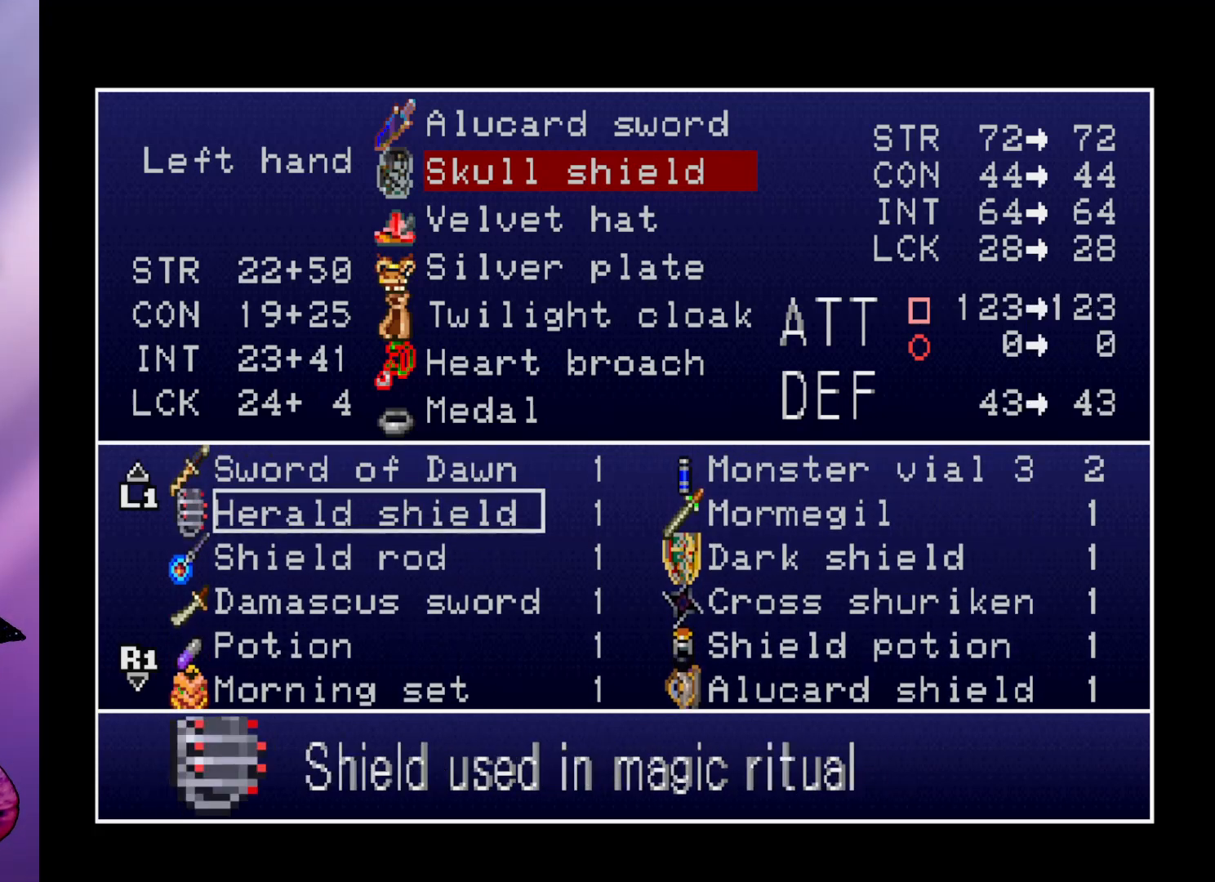
{"buttons": [], "left_stick": "center", "events": []}
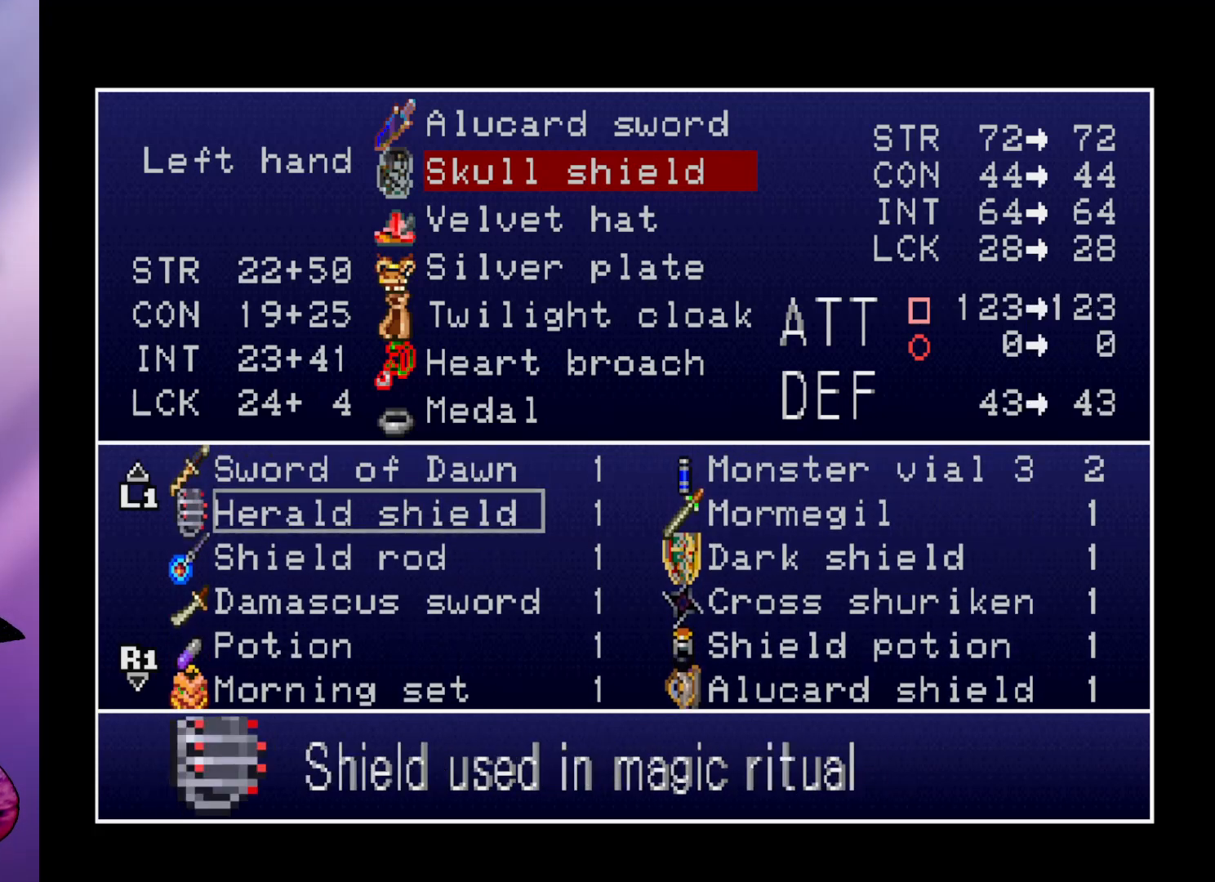
{"buttons": [], "left_stick": "center", "events": []}
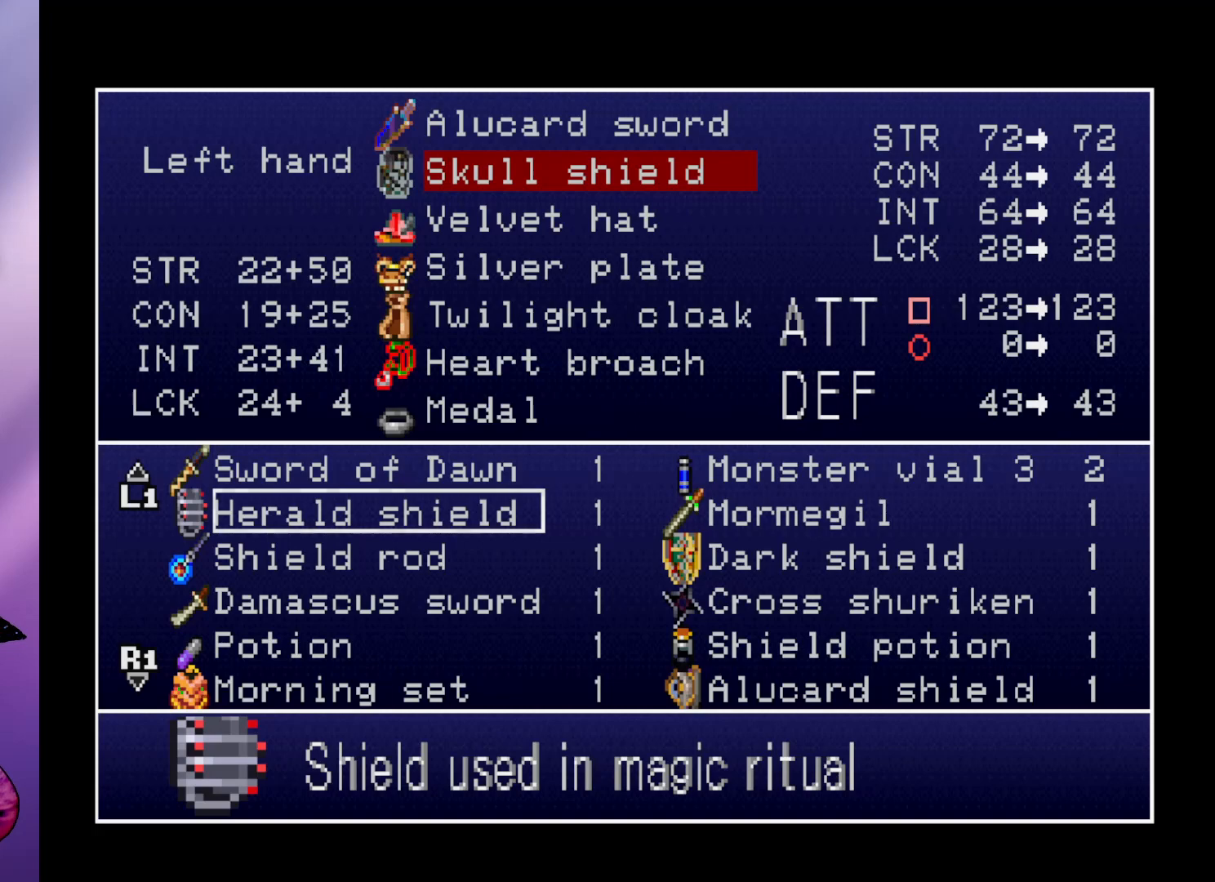
{"buttons": [], "left_stick": "center", "events": [[367, "left_stick", "down"], [467, "left_stick", "center"]]}
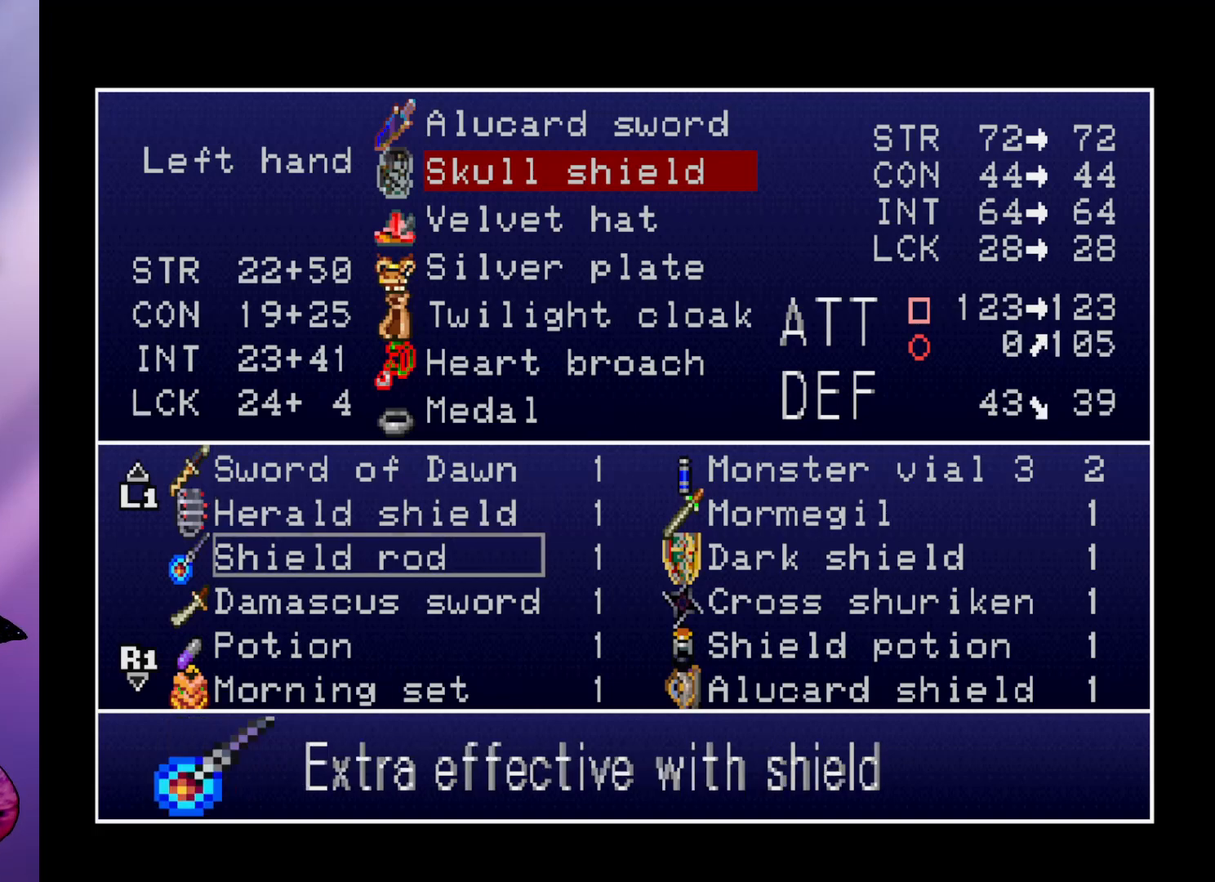
{"buttons": [], "left_stick": "center", "events": []}
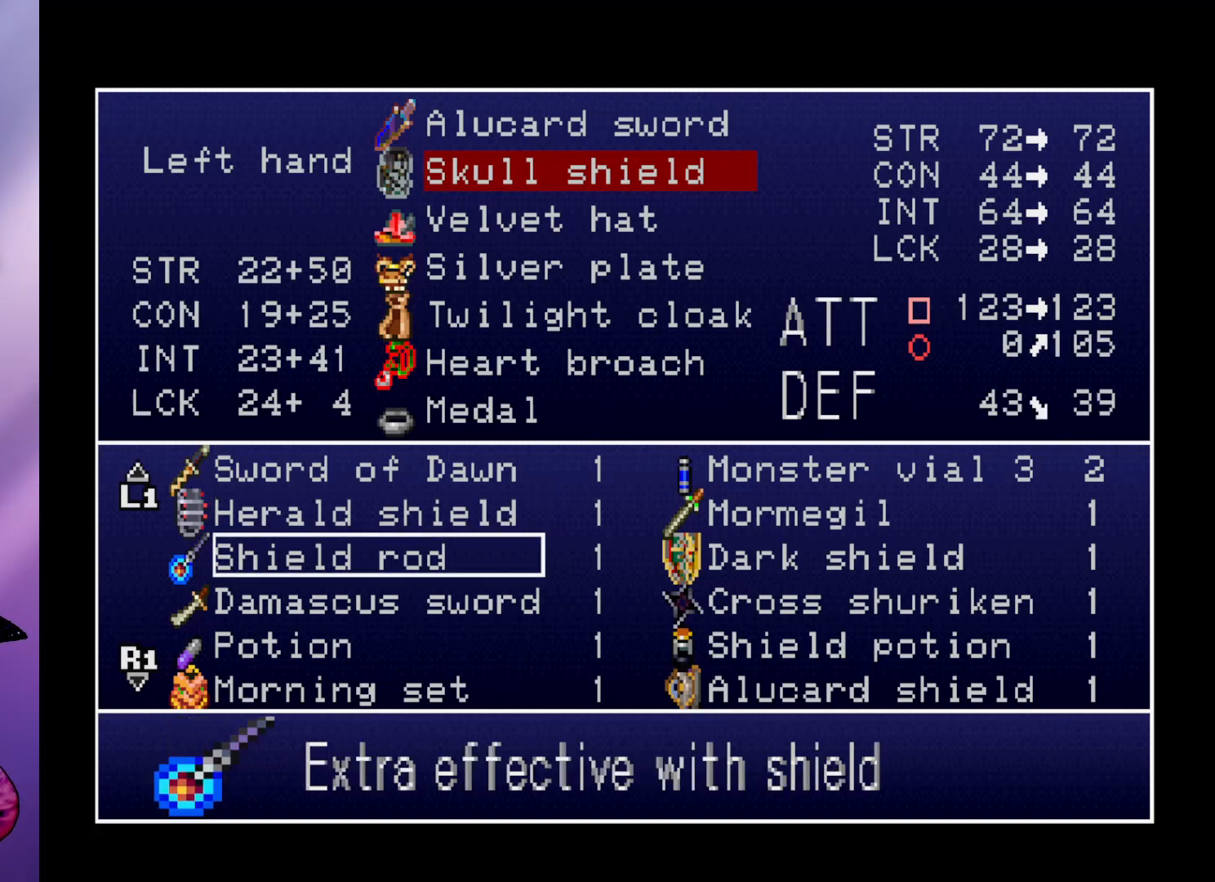
{"buttons": [], "left_stick": "center", "events": []}
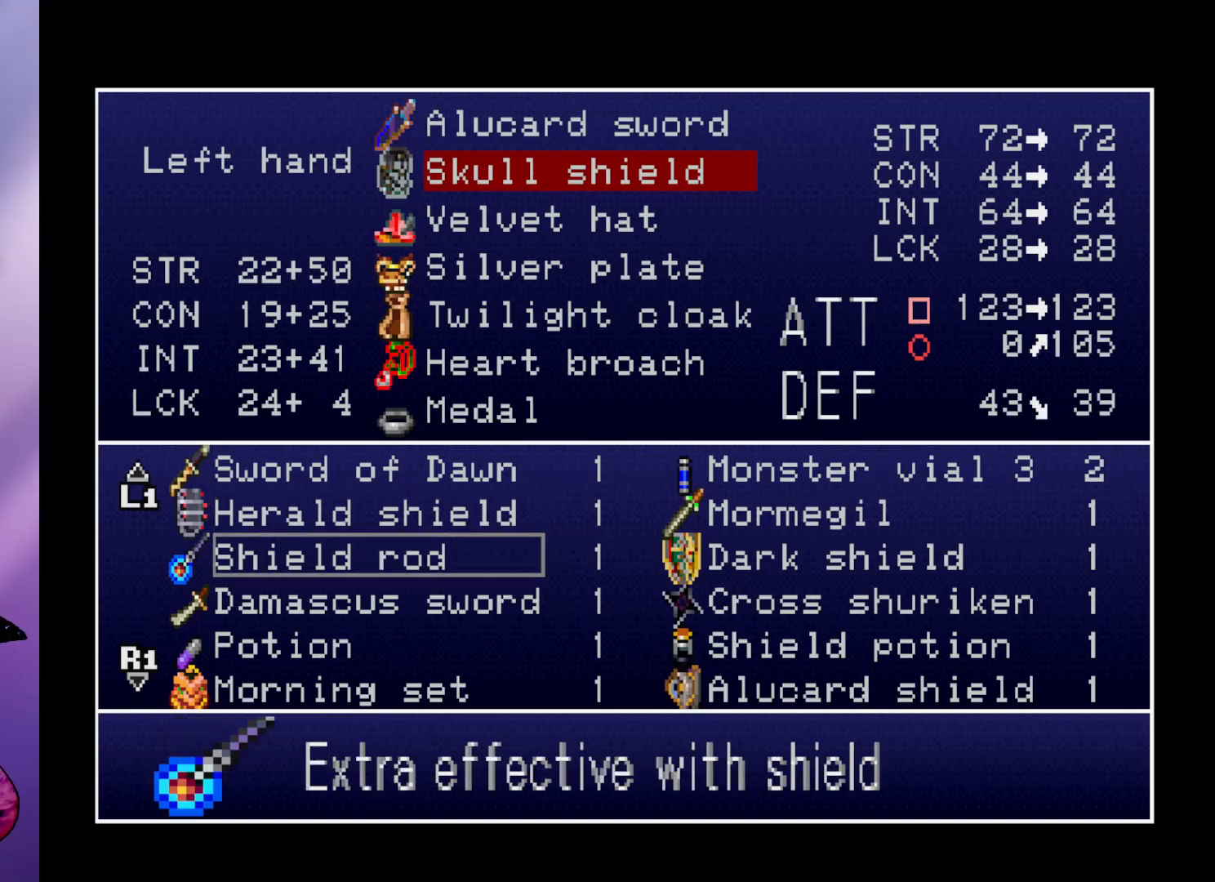
{"buttons": [], "left_stick": "center", "events": []}
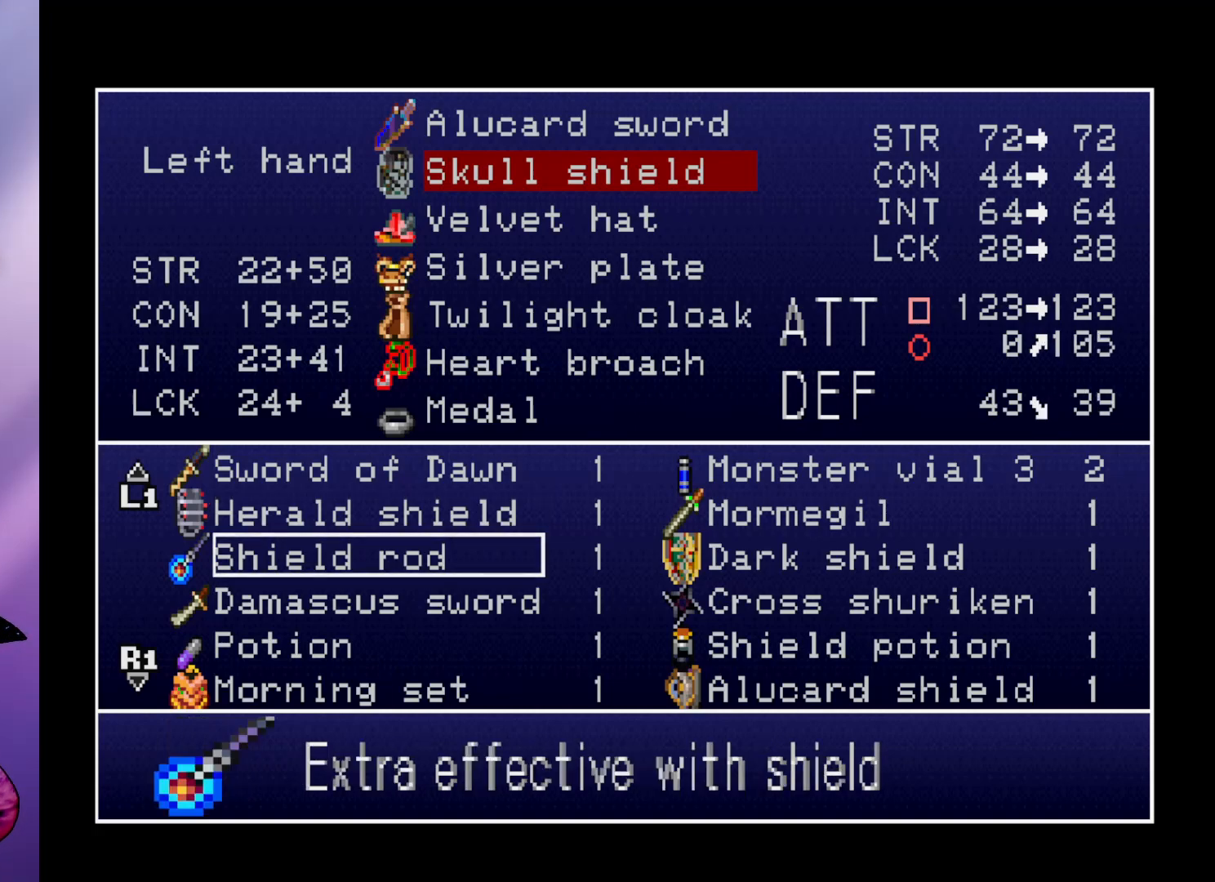
{"buttons": [], "left_stick": "center", "events": []}
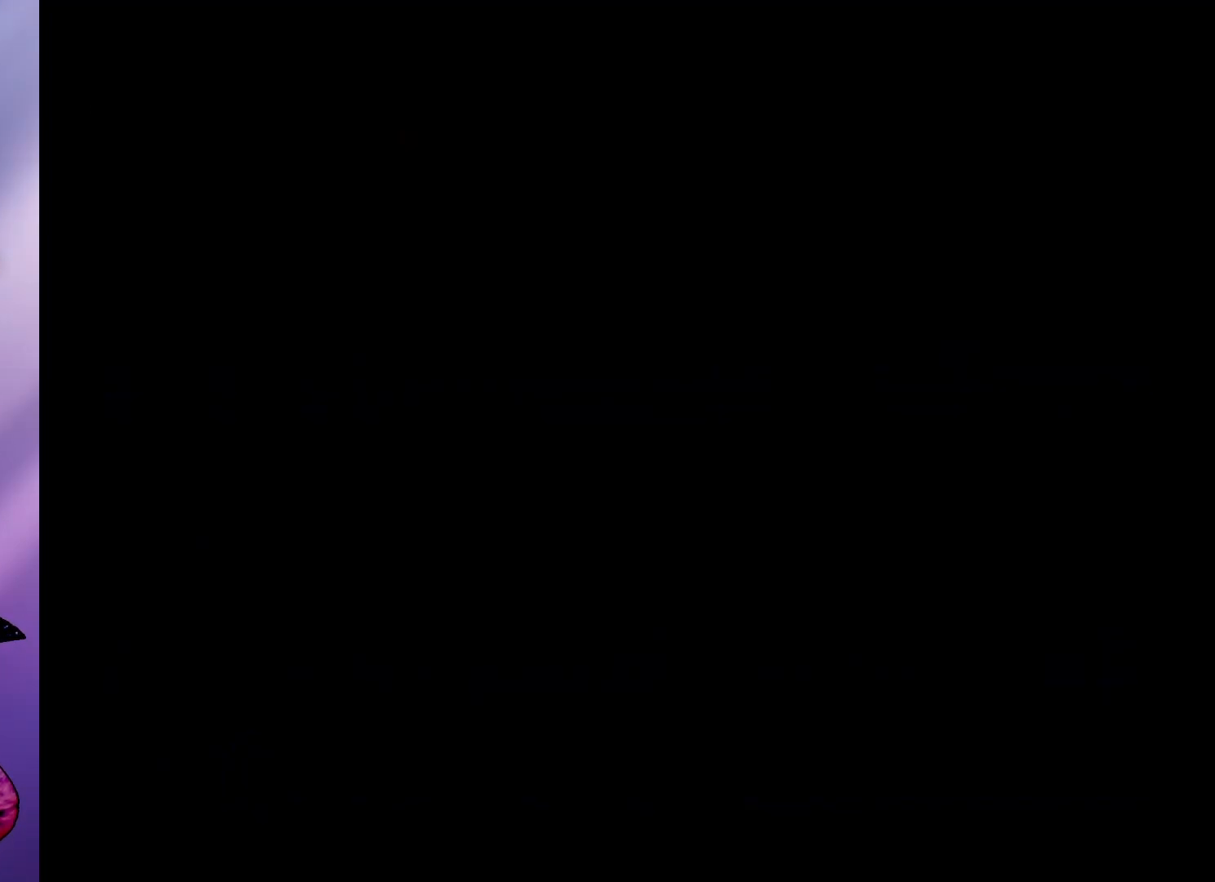
{"buttons": [], "left_stick": "center", "events": []}
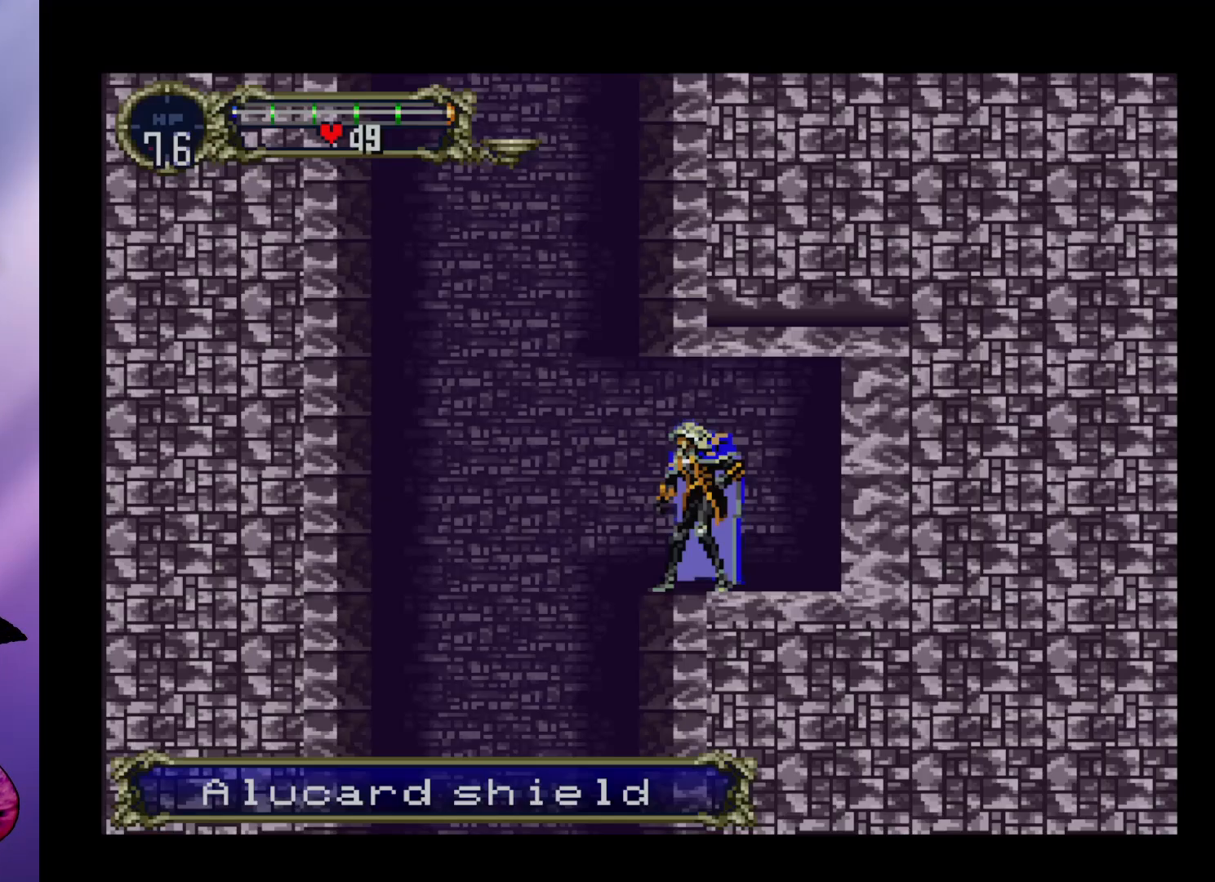
{"buttons": [], "left_stick": "center", "events": []}
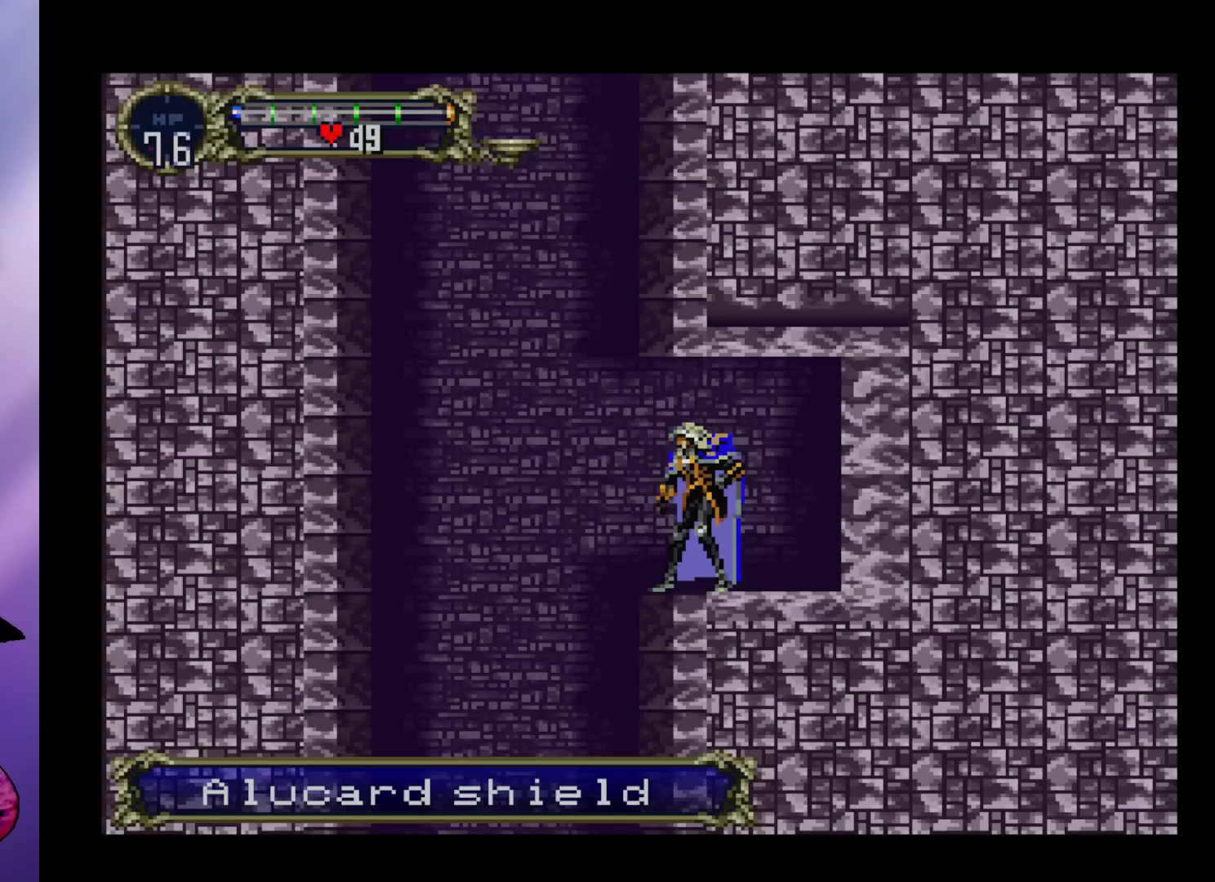
{"buttons": [], "left_stick": "center", "events": []}
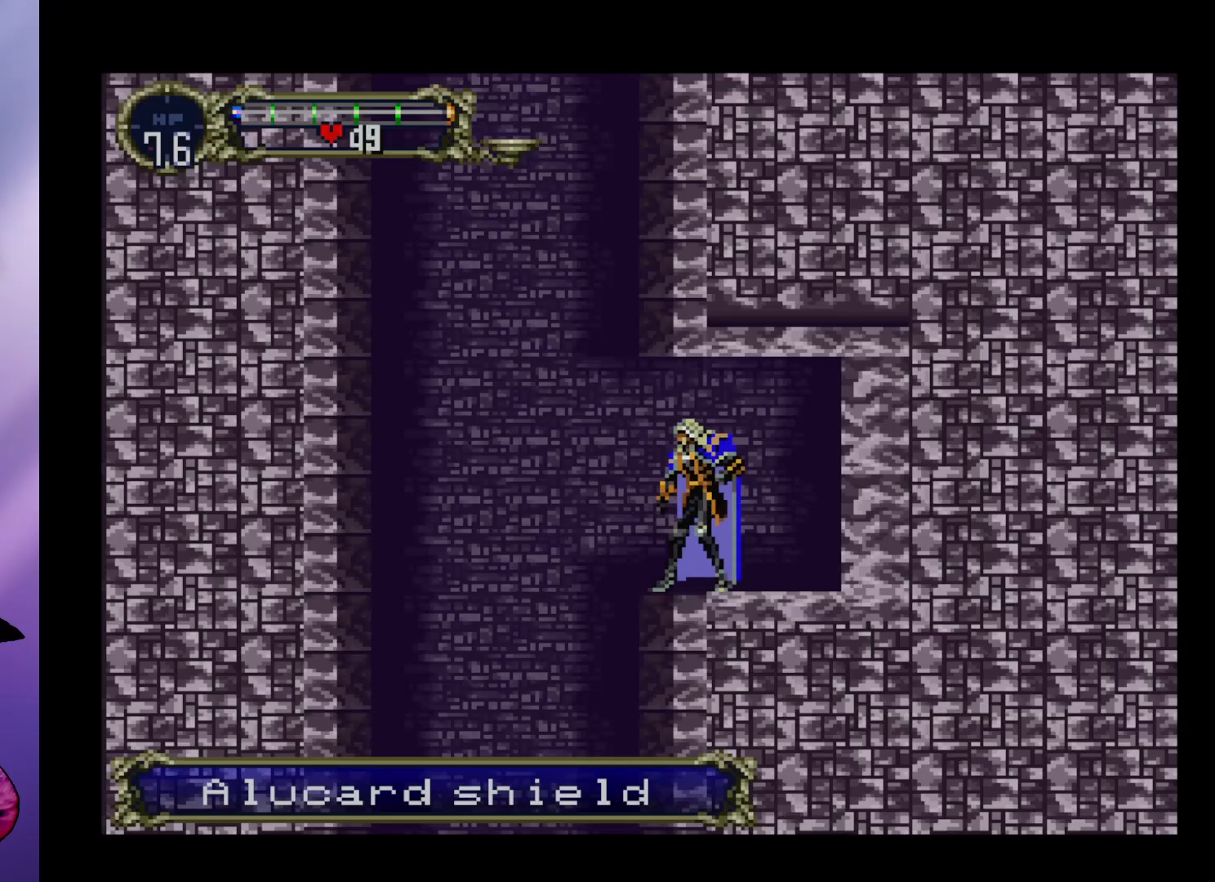
{"buttons": [], "left_stick": "center", "events": []}
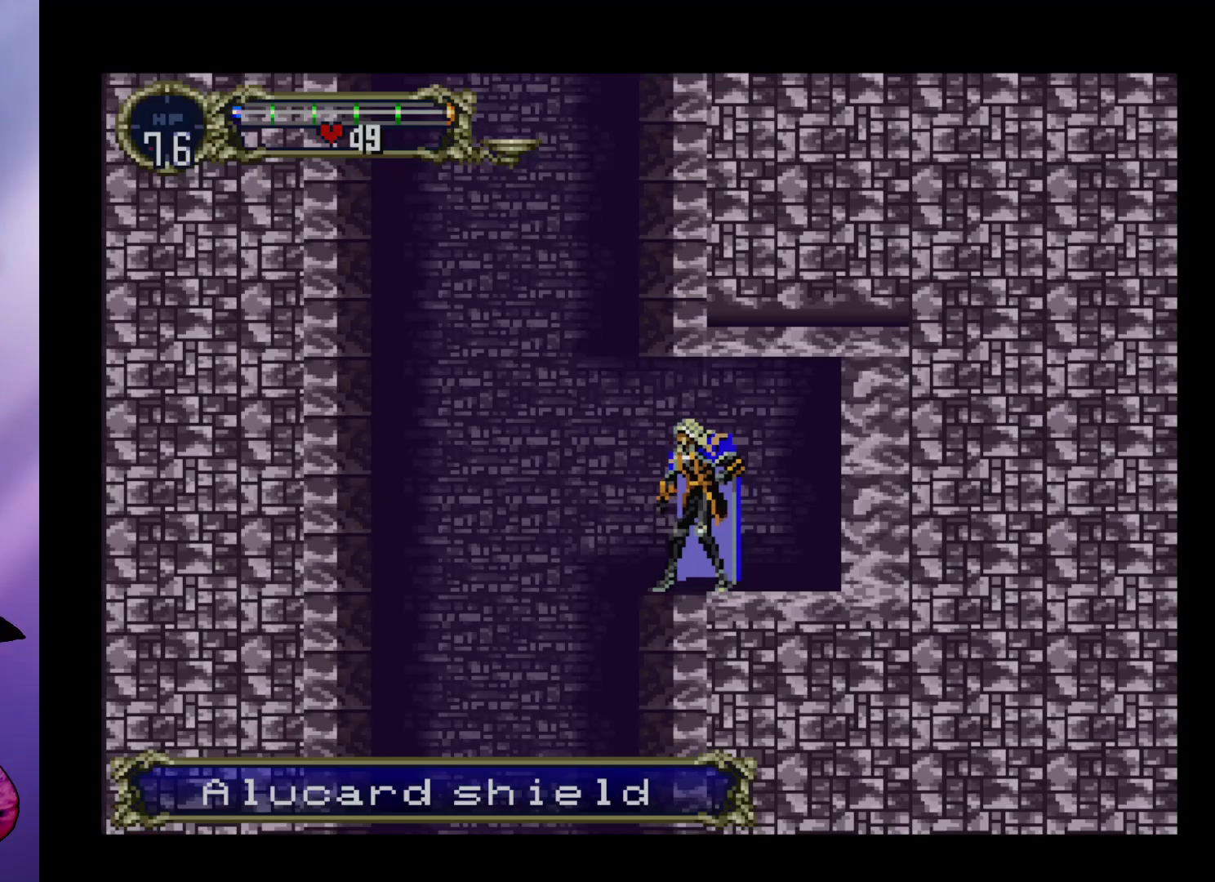
{"buttons": [], "left_stick": "center", "events": []}
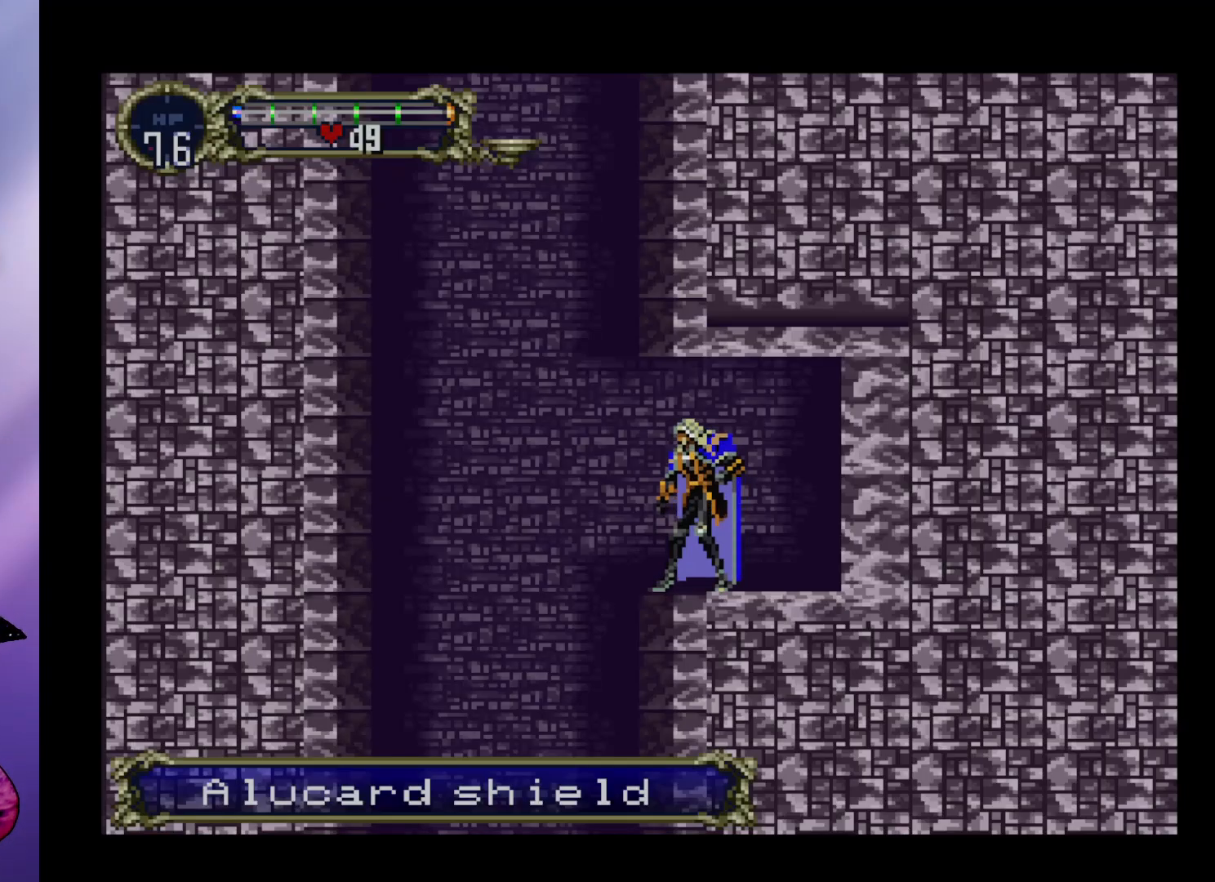
{"buttons": [], "left_stick": "center", "events": []}
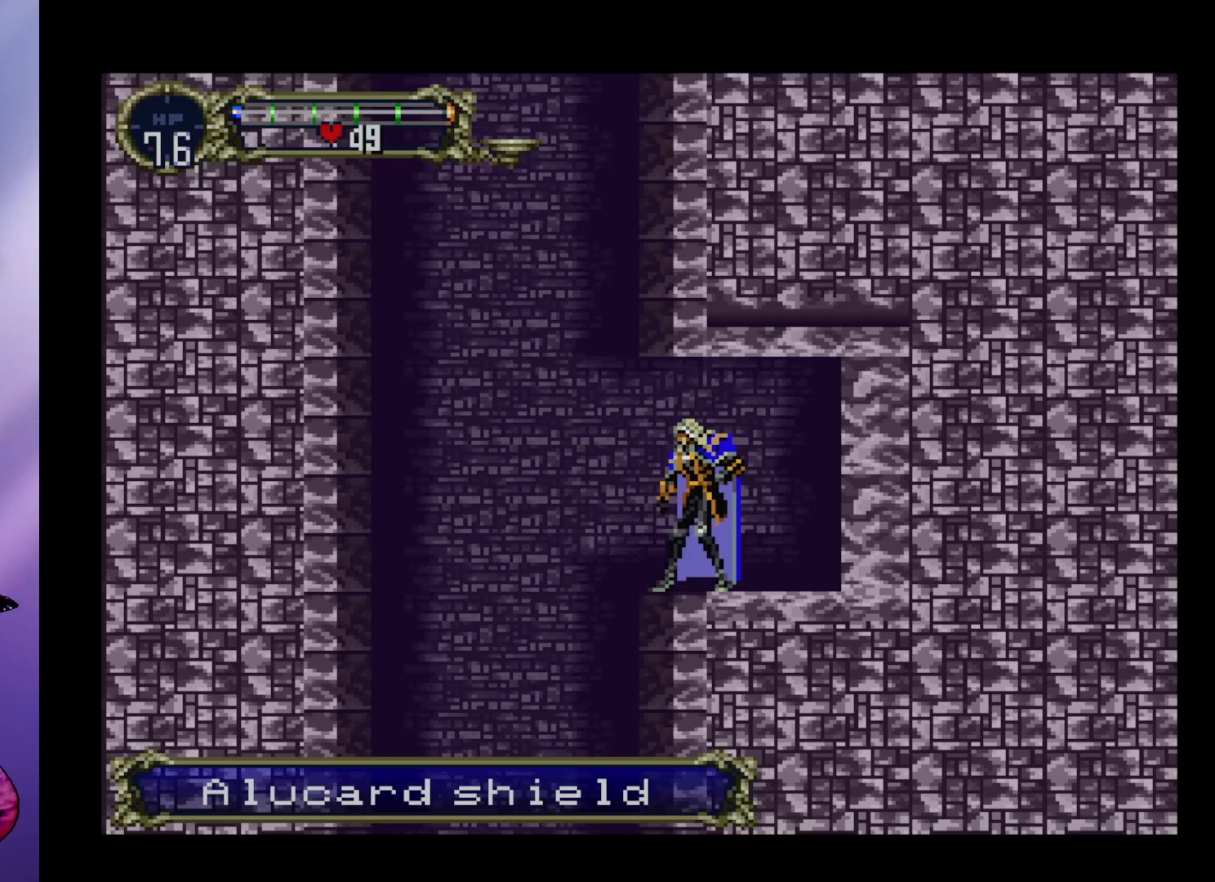
{"buttons": ["A"], "left_stick": "left", "events": [[300, "left_stick", "left"], [367, "A", "down"]]}
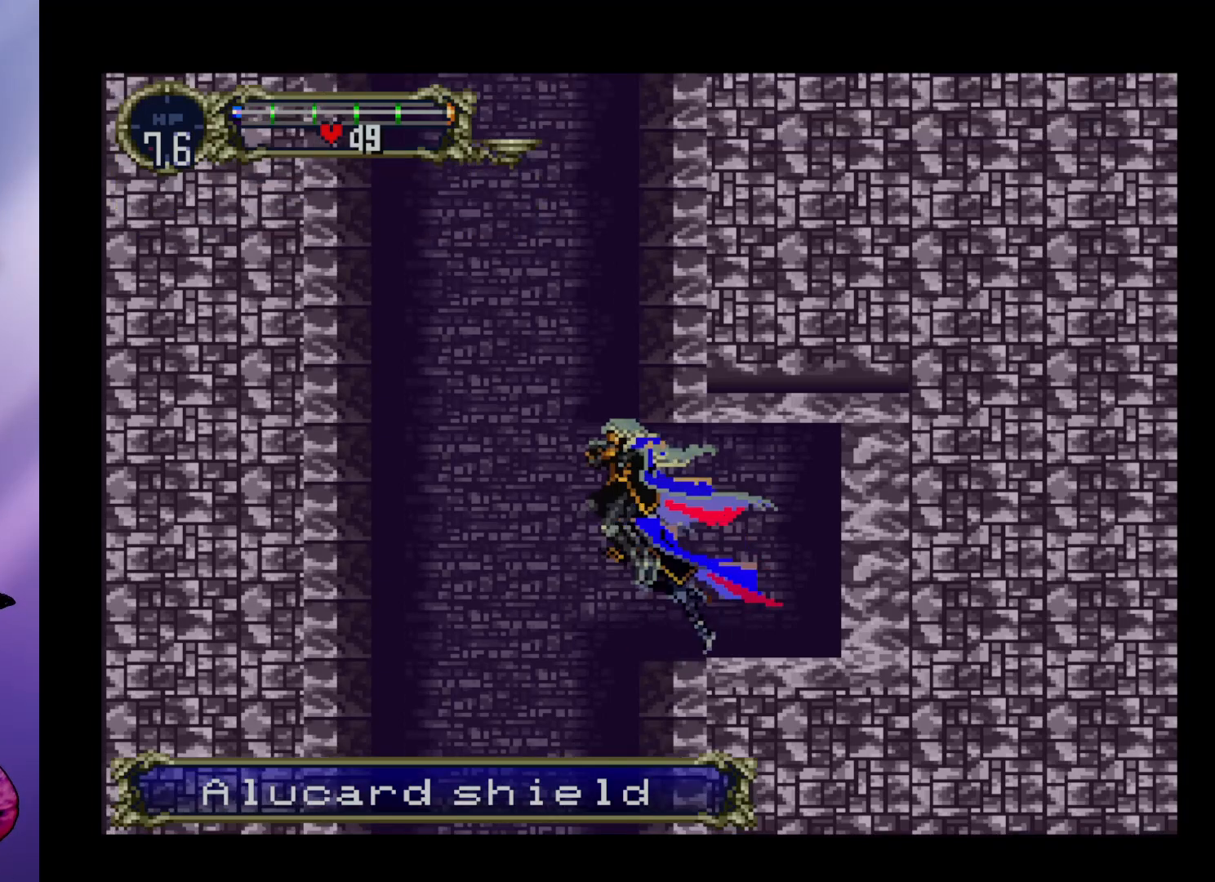
{"buttons": [], "left_stick": "center", "events": [[33, "A", "up"], [133, "A", "down"], [300, "left_stick", "center"], [333, "A", "up"], [400, "left_stick", "down"], [500, "left_stick", "center"]]}
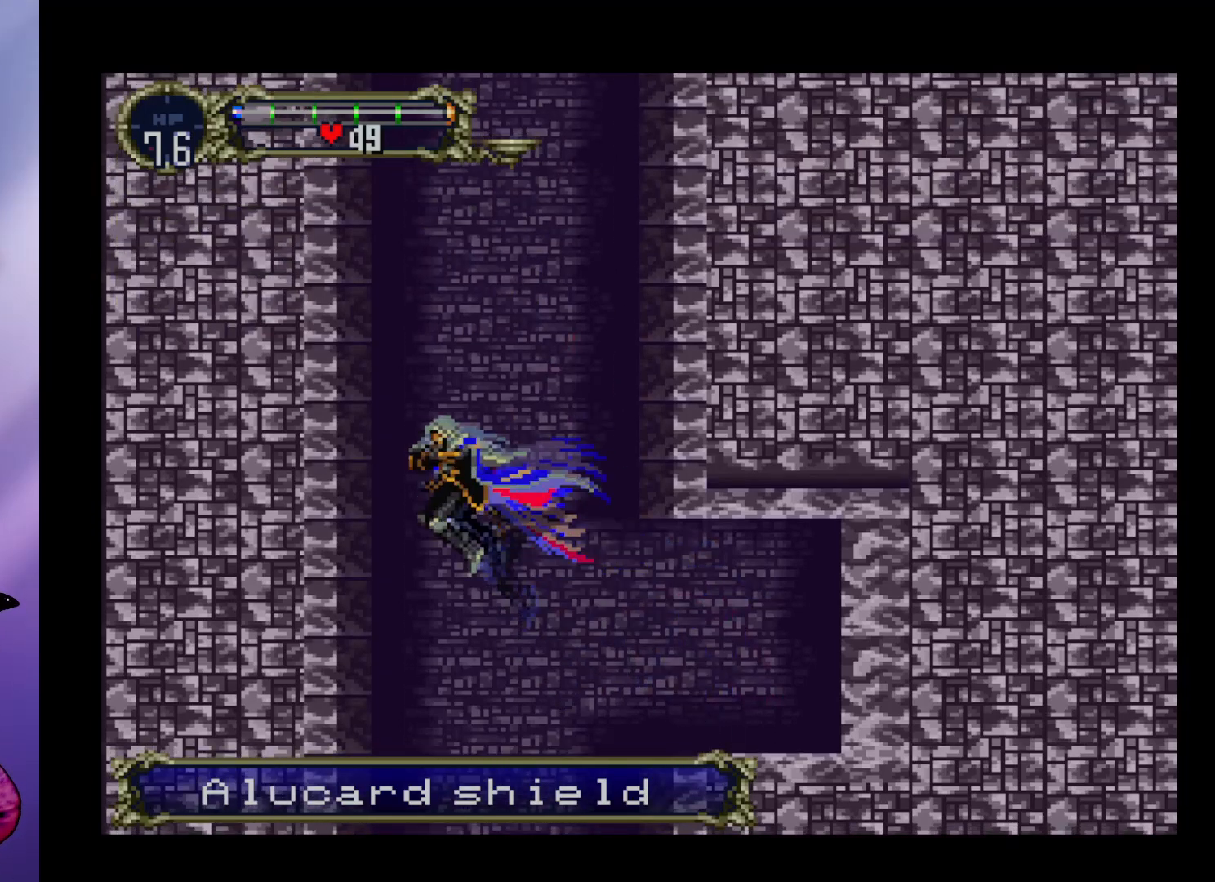
{"buttons": [], "left_stick": "center", "events": [[67, "left_stick", "up"], [133, "A", "down"], [167, "A", "up"], [167, "left_stick", "center"]]}
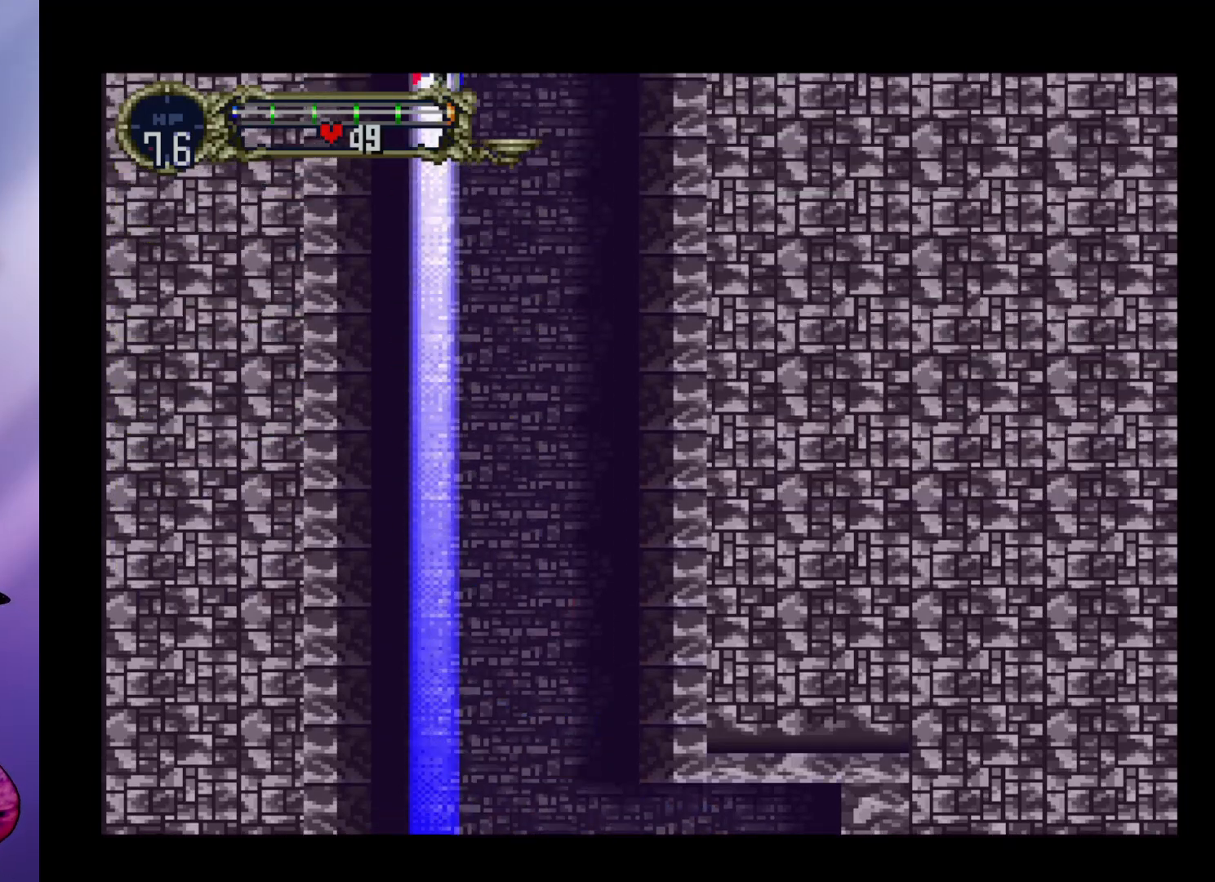
{"buttons": [], "left_stick": "down", "events": [[433, "left_stick", "down"]]}
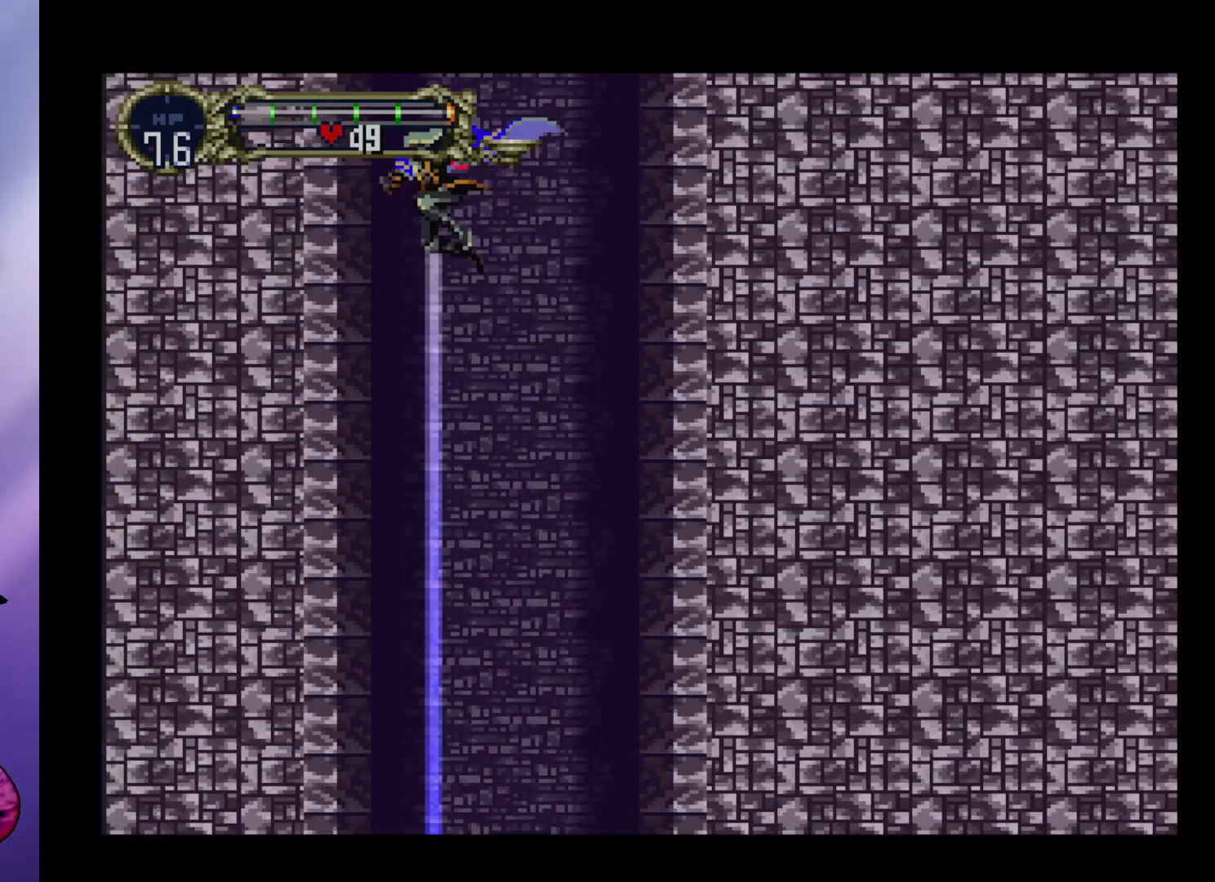
{"buttons": [], "left_stick": "center", "events": [[33, "left_stick", "center"], [100, "left_stick", "up"], [167, "A", "down"], [233, "left_stick", "center"], [267, "A", "up"]]}
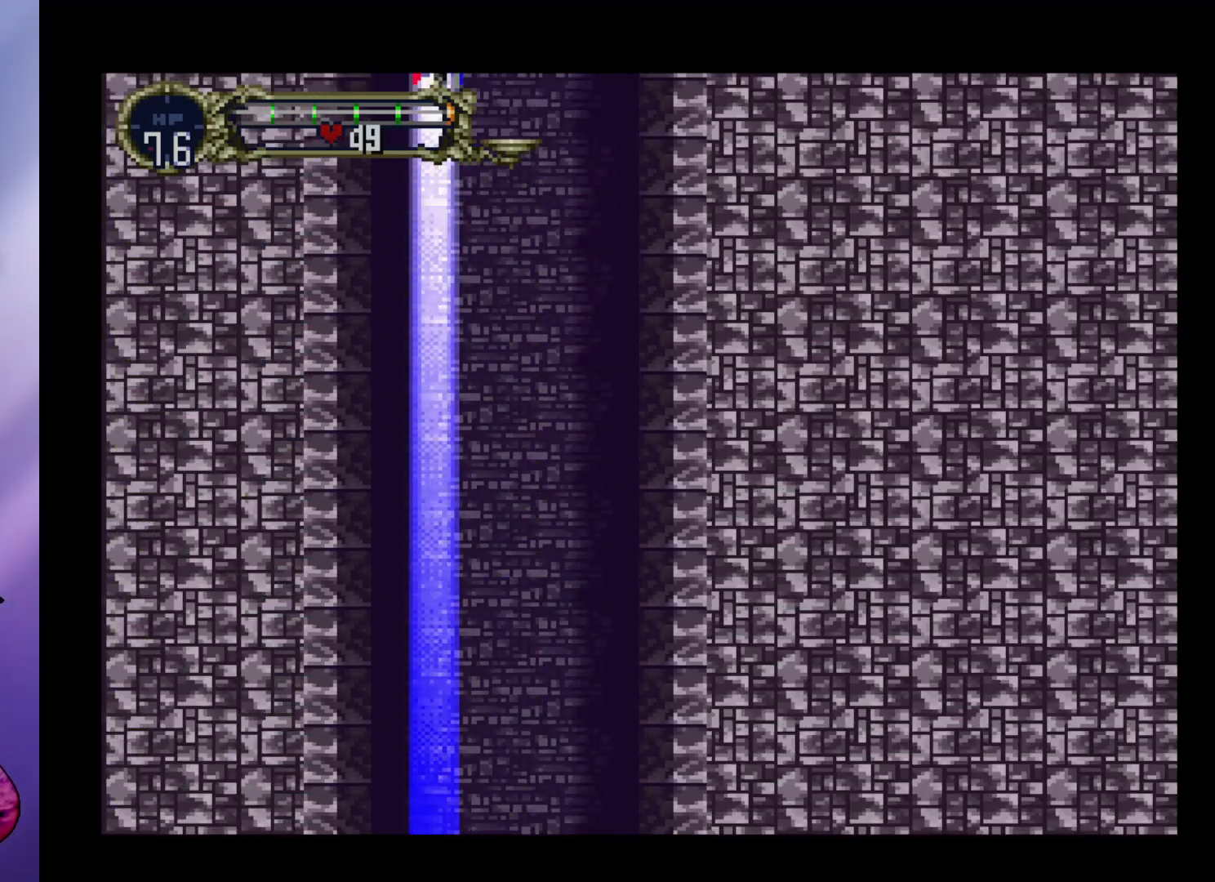
{"buttons": [], "left_stick": "up-right", "events": [[300, "left_stick", "up-right"], [400, "R1", "down"], [500, "R1", "up"]]}
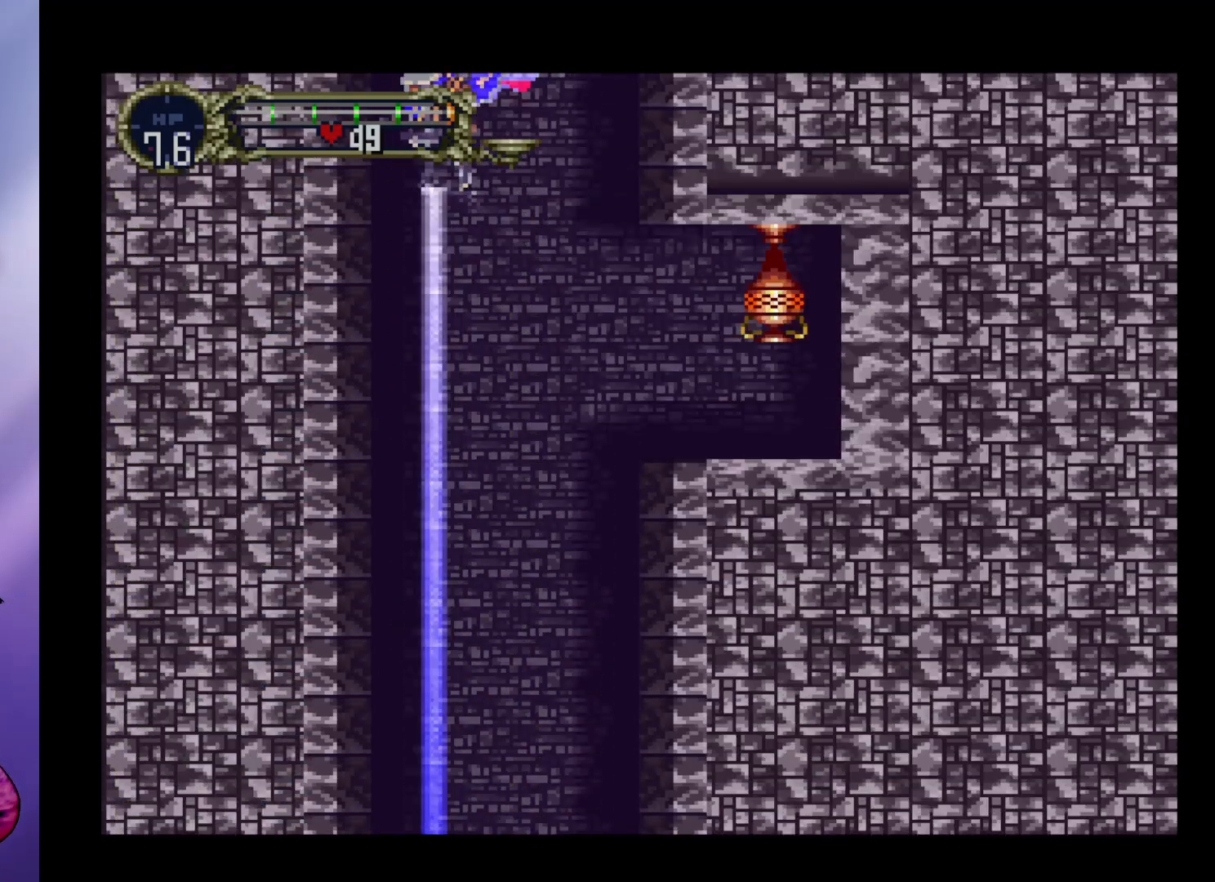
{"buttons": [], "left_stick": "up-right", "events": []}
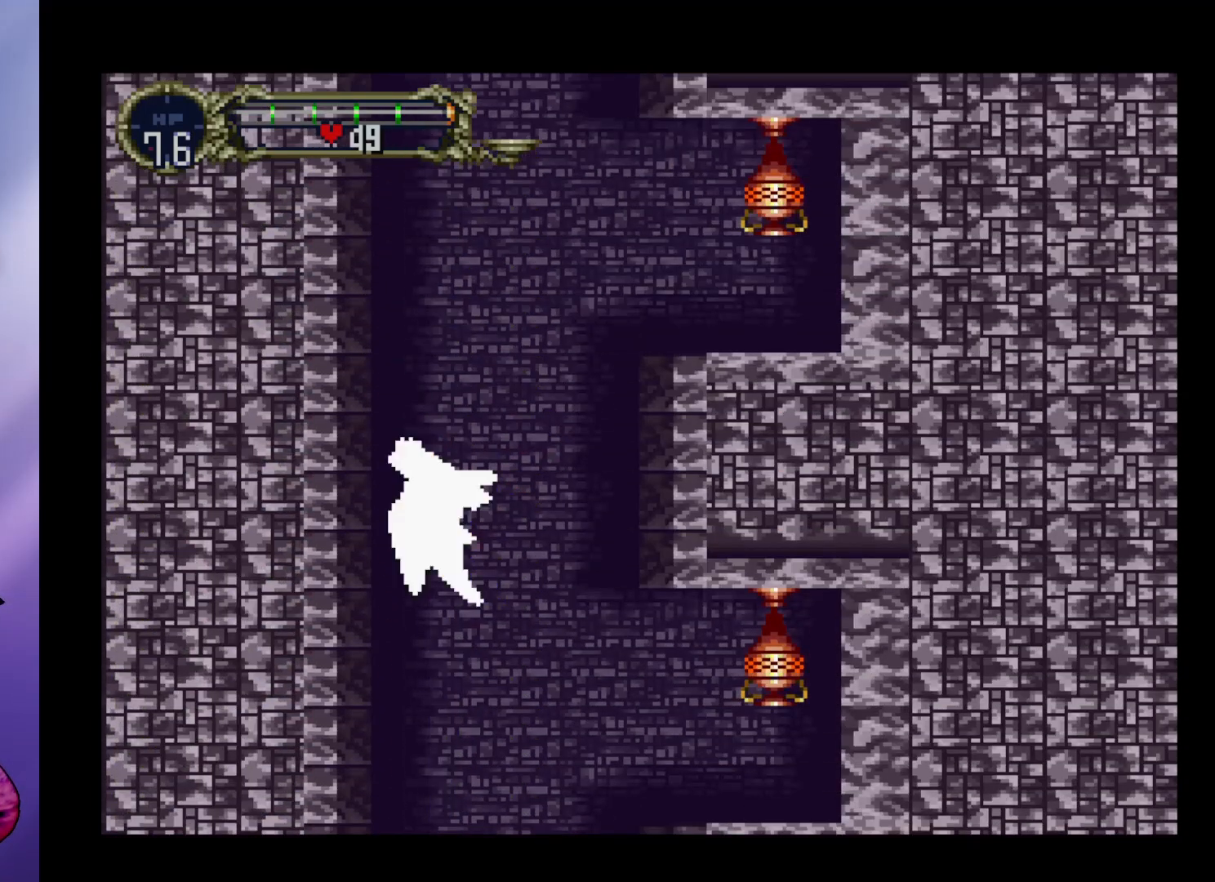
{"buttons": [], "left_stick": "up-right", "events": []}
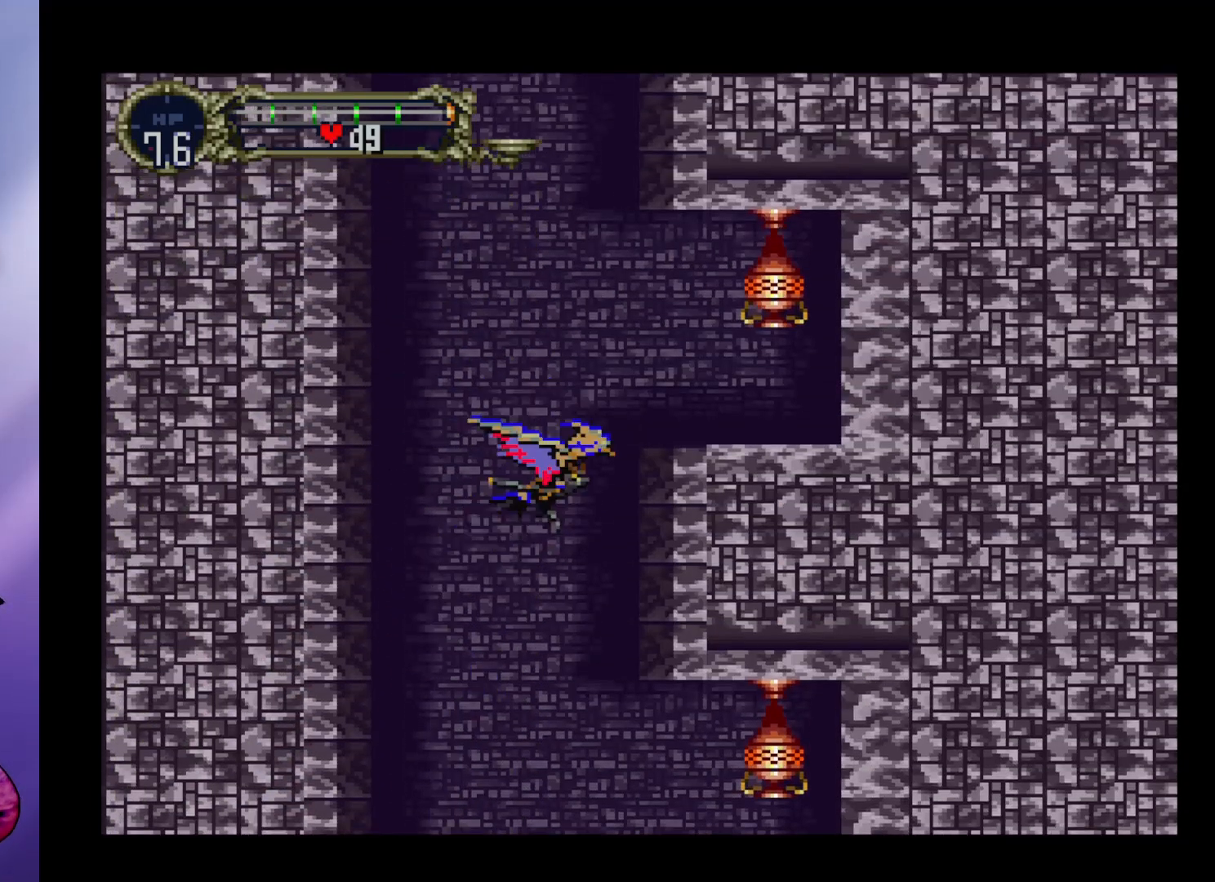
{"buttons": [], "left_stick": "up-right", "events": []}
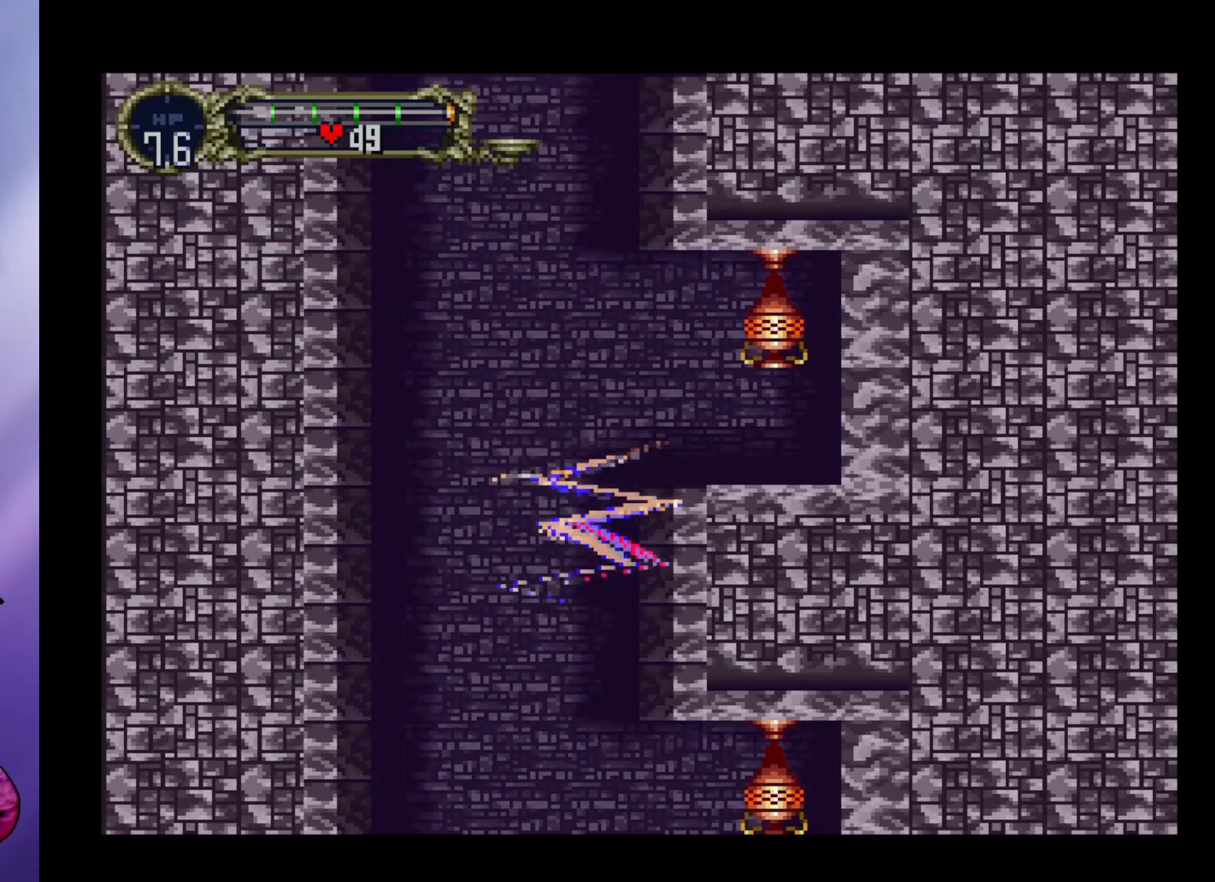
{"buttons": [], "left_stick": "right", "events": [[400, "left_stick", "right"]]}
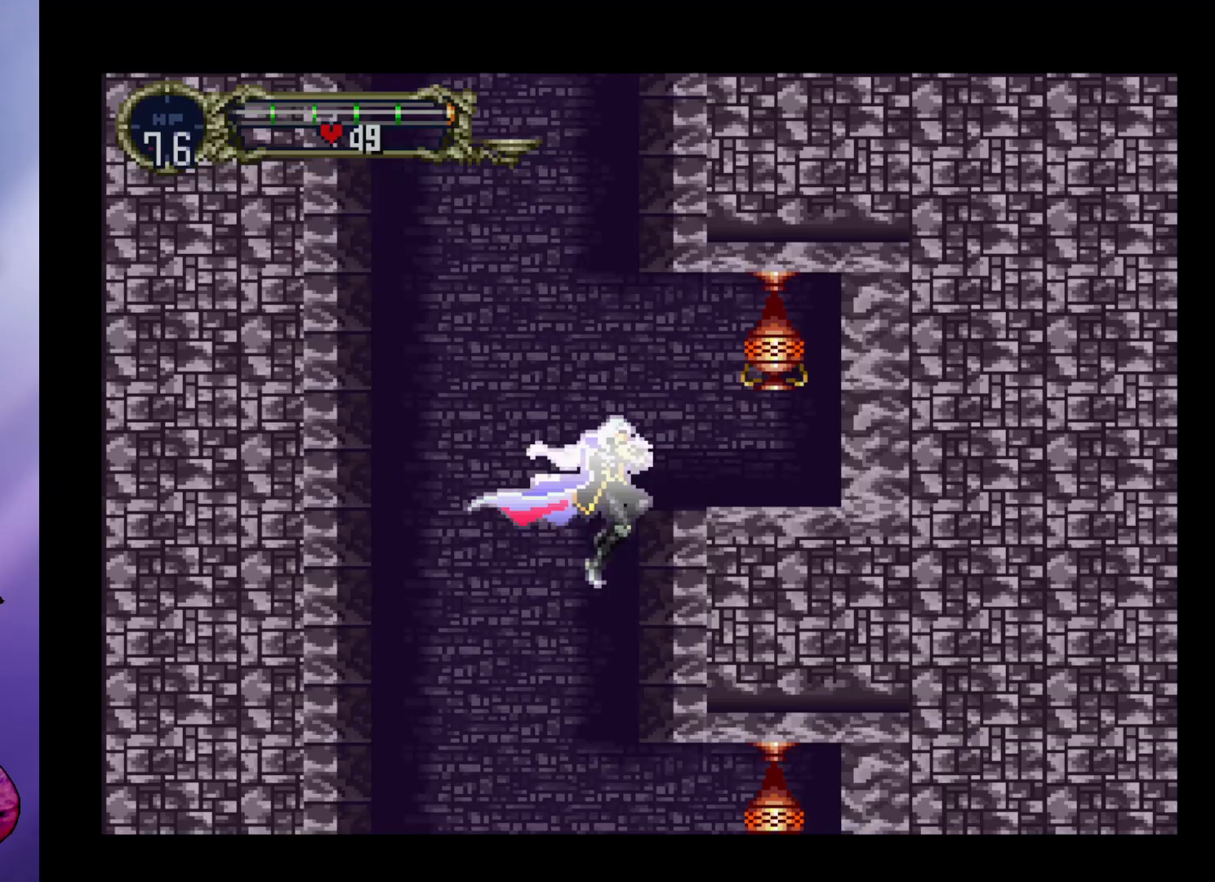
{"buttons": [], "left_stick": "down-right", "events": [[33, "left_stick", "down-right"], [167, "A", "down"], [300, "A", "up"], [367, "A", "down"], [467, "A", "up"]]}
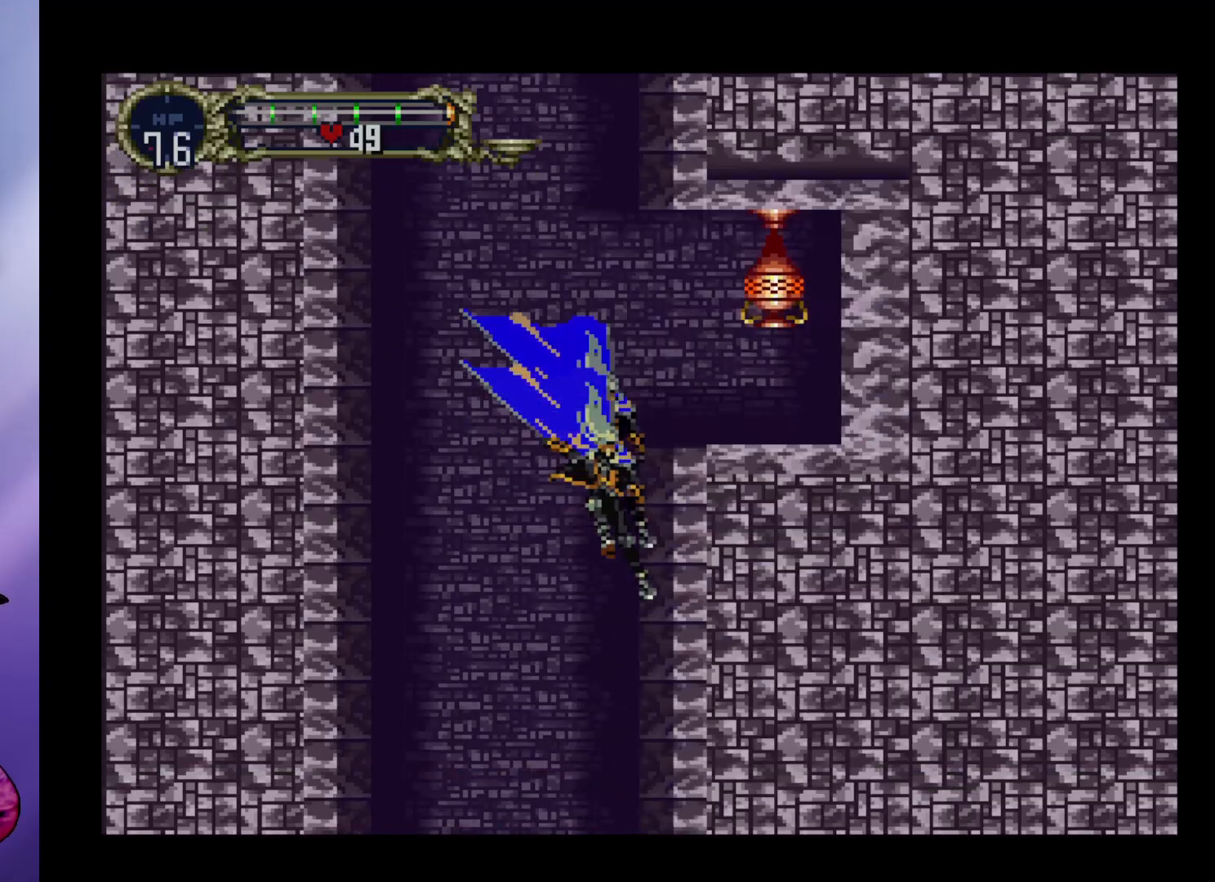
{"buttons": [], "left_stick": "right", "events": [[33, "A", "down"], [67, "A", "up"], [167, "A", "down"], [300, "A", "up"], [400, "left_stick", "right"]]}
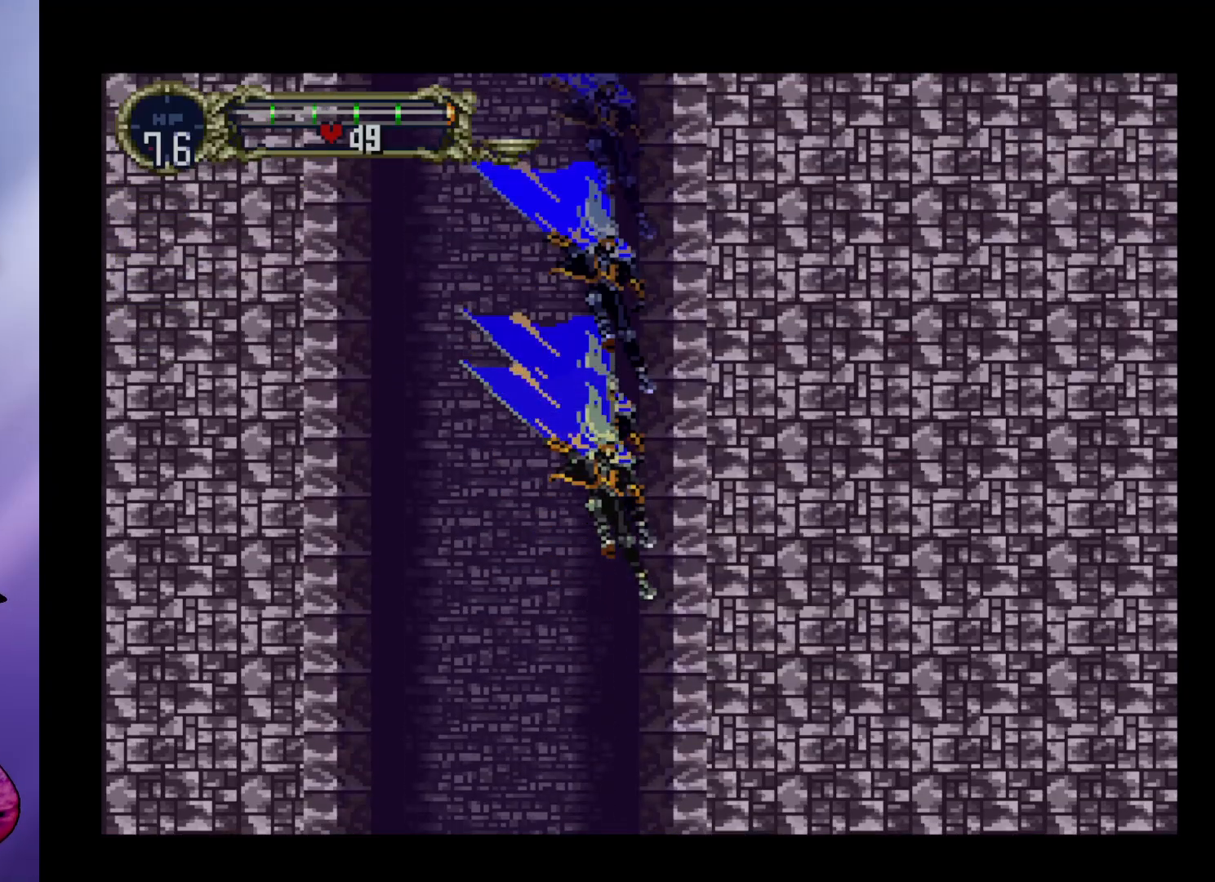
{"buttons": [], "left_stick": "right", "events": [[33, "A", "down"], [167, "A", "up"], [233, "A", "down"], [333, "A", "up"], [400, "A", "down"], [500, "A", "up"]]}
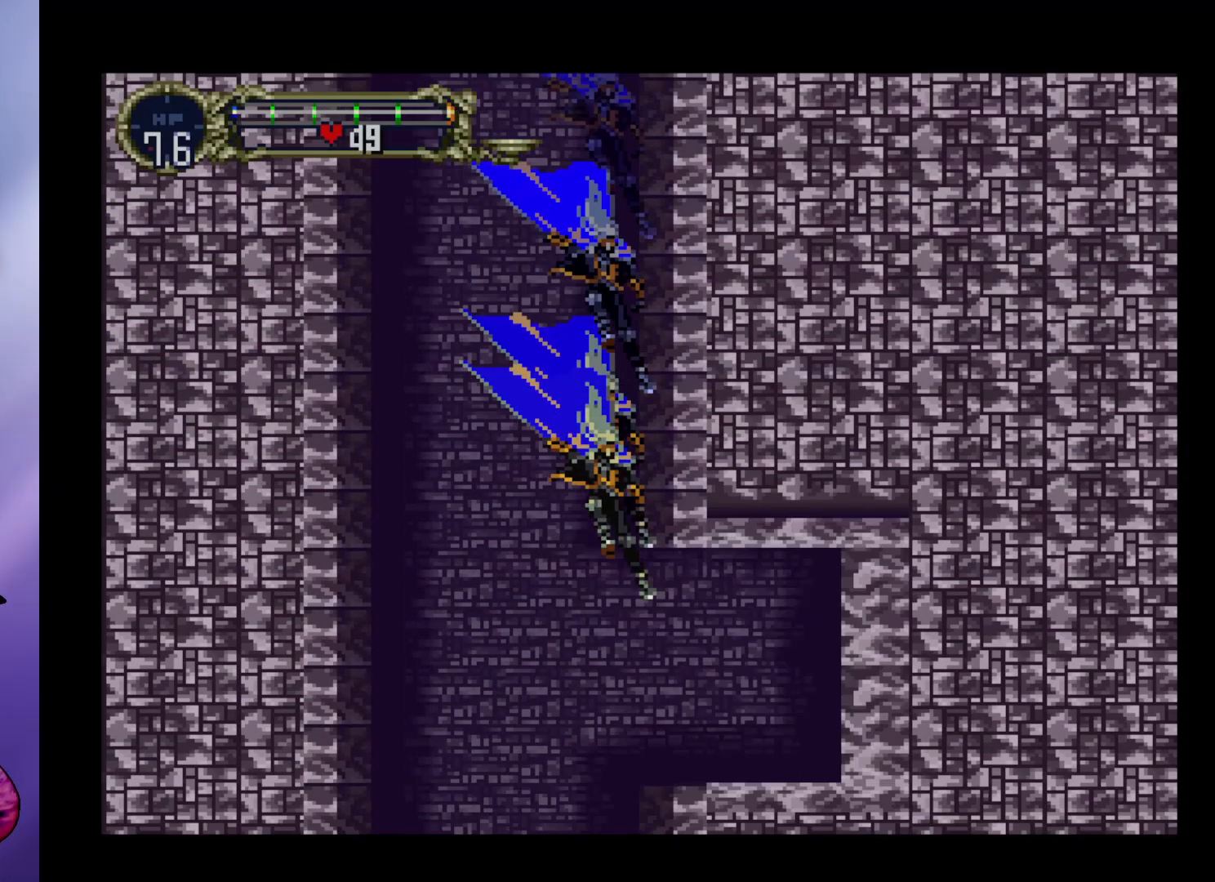
{"buttons": [], "left_stick": "center", "events": [[133, "A", "down"], [133, "left_stick", "center"], [267, "A", "up"]]}